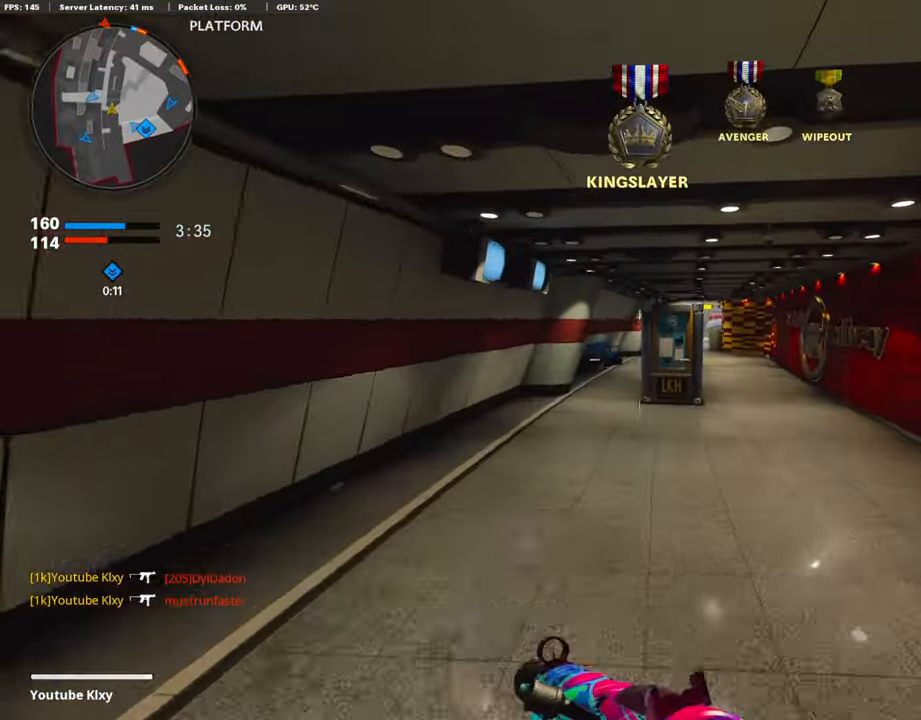
Gameplay with a controller (PlayStation layout); each line is a JSON object with the inputs held at the frame after it. "events" lists button and stick changes between this image and that frame as [ms after this image, input, new state], when the widget could be followed in between.
{"buttons": ["L3"], "left_stick": "up-right", "right_stick": "center", "events": [[51, "CROSS", "up"], [84, "TRIANGLE", "down"], [118, "left_stick", "center"], [202, "TRIANGLE", "up"], [253, "TRIANGLE", "down"], [354, "TRIANGLE", "up"], [354, "left_stick", "up-right"], [489, "L3", "down"]]}
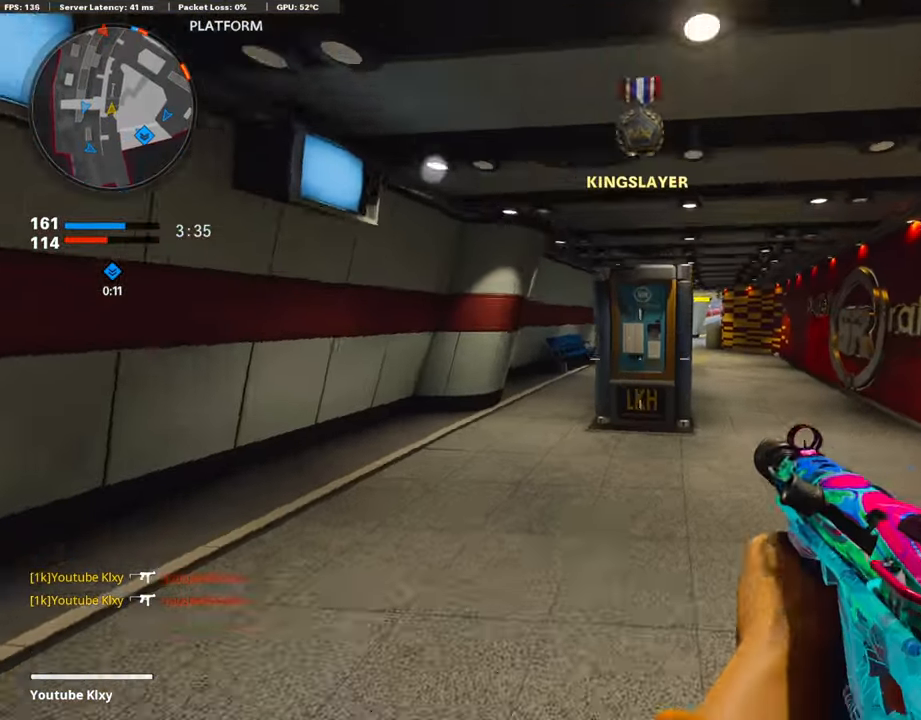
{"buttons": [], "left_stick": "up", "right_stick": "center", "events": [[16, "right_stick", "right"], [118, "right_stick", "center"], [236, "left_stick", "up"], [354, "R3", "down"], [421, "L3", "up"], [438, "R3", "up"]]}
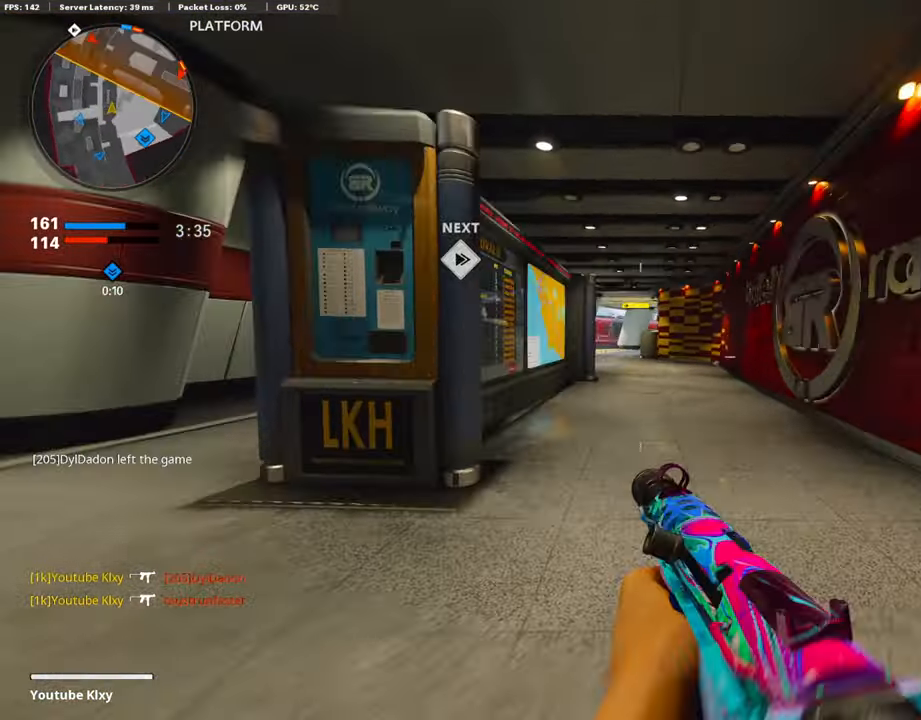
{"buttons": [], "left_stick": "up", "right_stick": "center", "events": [[51, "L3", "down"], [68, "R3", "down"], [186, "L3", "up"], [203, "R3", "up"], [287, "L3", "down"], [422, "L3", "up"]]}
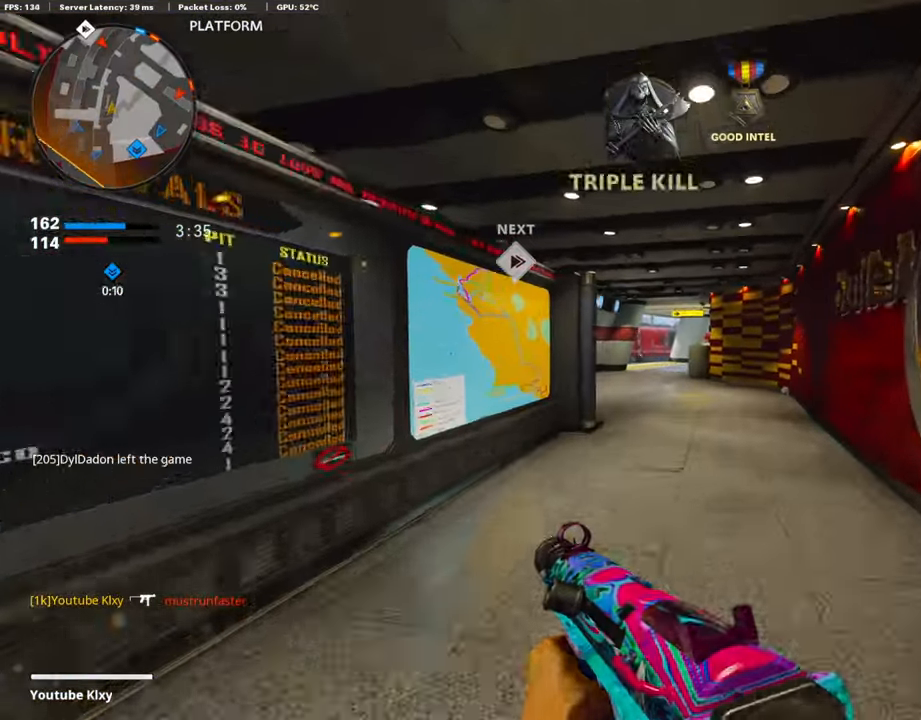
{"buttons": [], "left_stick": "up", "right_stick": "center", "events": []}
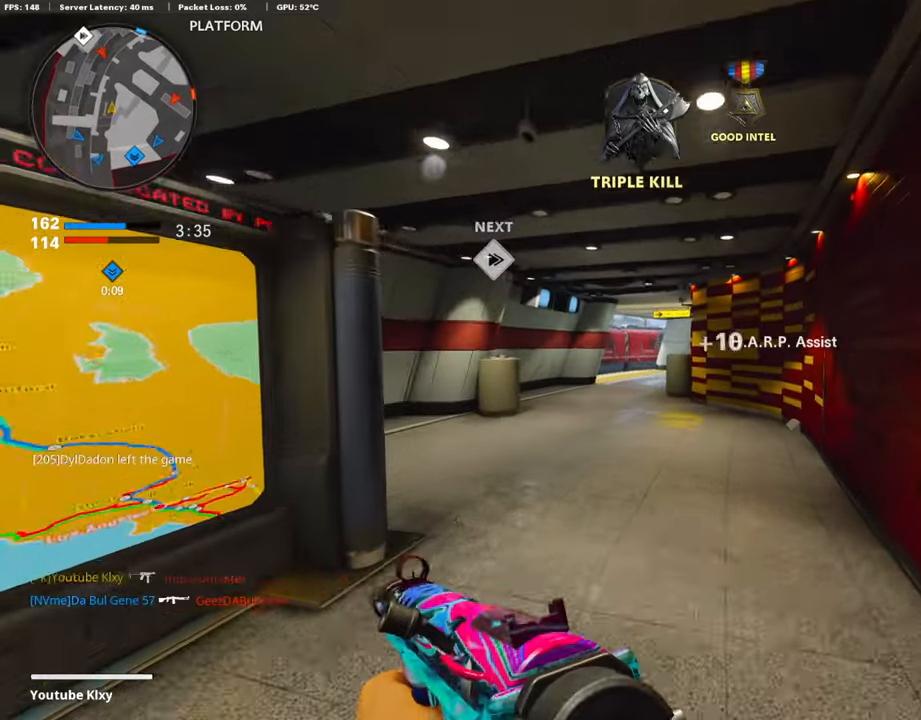
{"buttons": ["L1"], "left_stick": "up", "right_stick": "up", "events": [[219, "R3", "down"], [320, "R3", "up"], [337, "L1", "down"], [438, "right_stick", "up"]]}
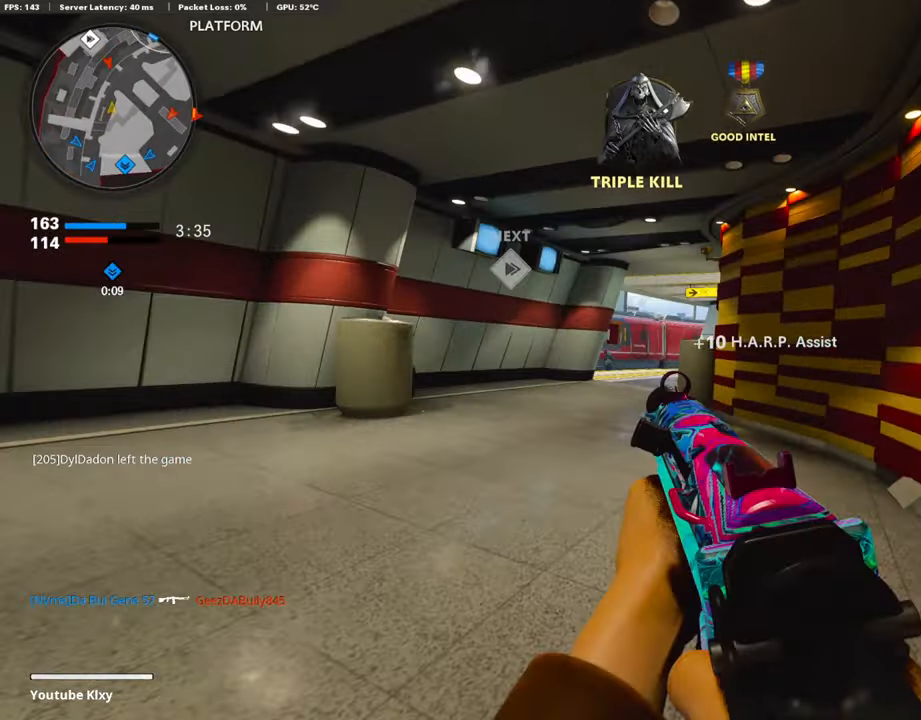
{"buttons": ["L1", "R1"], "left_stick": "up-right", "right_stick": "center", "events": [[16, "right_stick", "center"], [33, "left_stick", "up-right"], [185, "left_stick", "up"], [219, "right_stick", "down-left"], [337, "R1", "down"], [337, "right_stick", "center"], [387, "left_stick", "left"], [505, "left_stick", "up-right"]]}
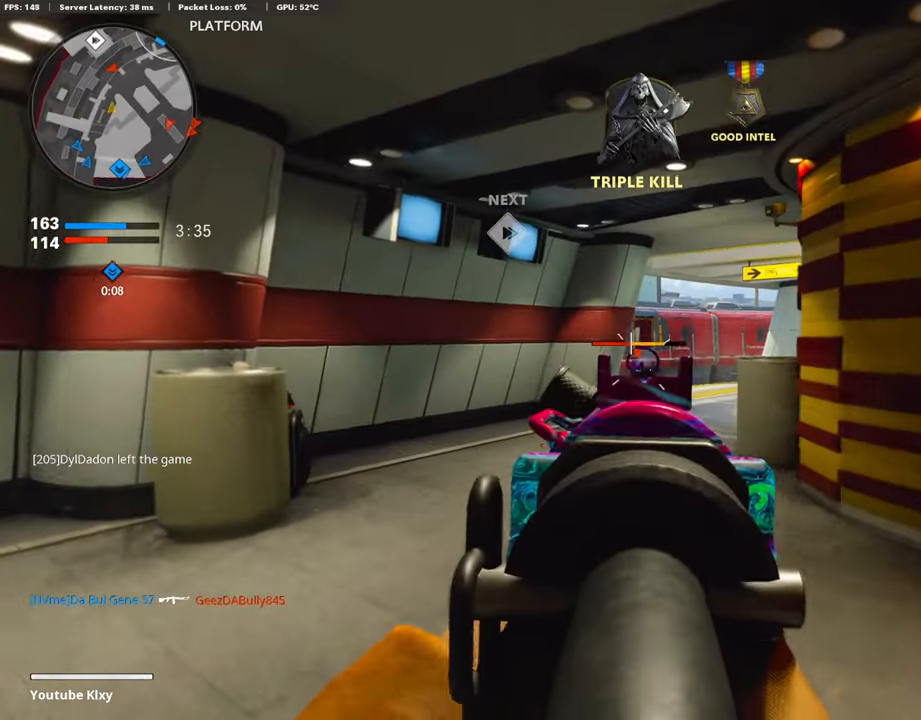
{"buttons": ["L1", "R1"], "left_stick": "up-right", "right_stick": "center", "events": [[34, "right_stick", "down"], [405, "right_stick", "center"]]}
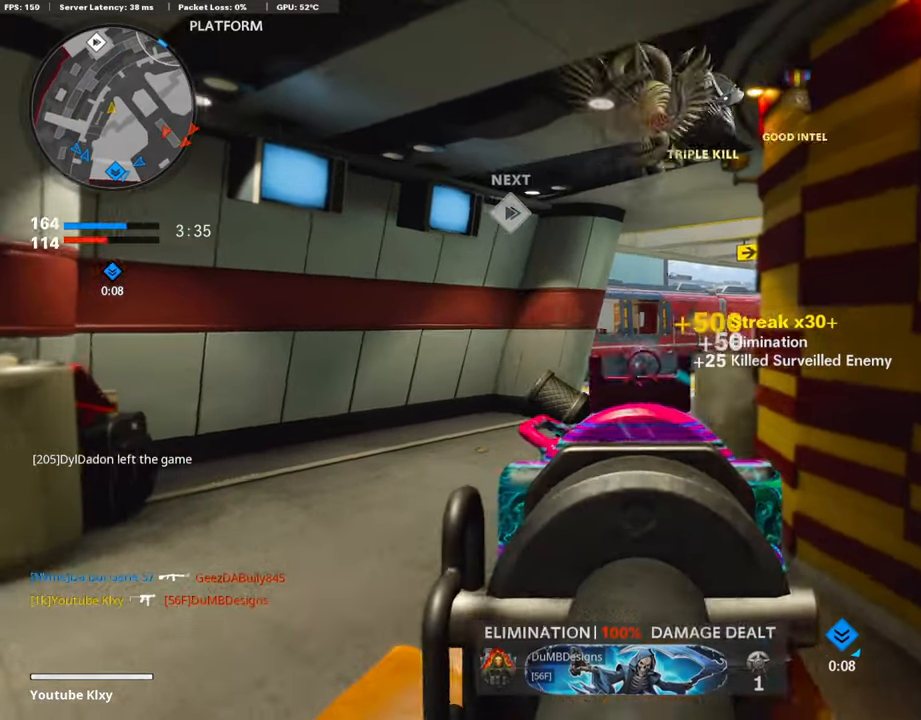
{"buttons": ["L3"], "left_stick": "up", "right_stick": "right", "events": [[17, "left_stick", "up"], [67, "L1", "up"], [84, "R1", "up"], [135, "L3", "down"], [354, "right_stick", "right"]]}
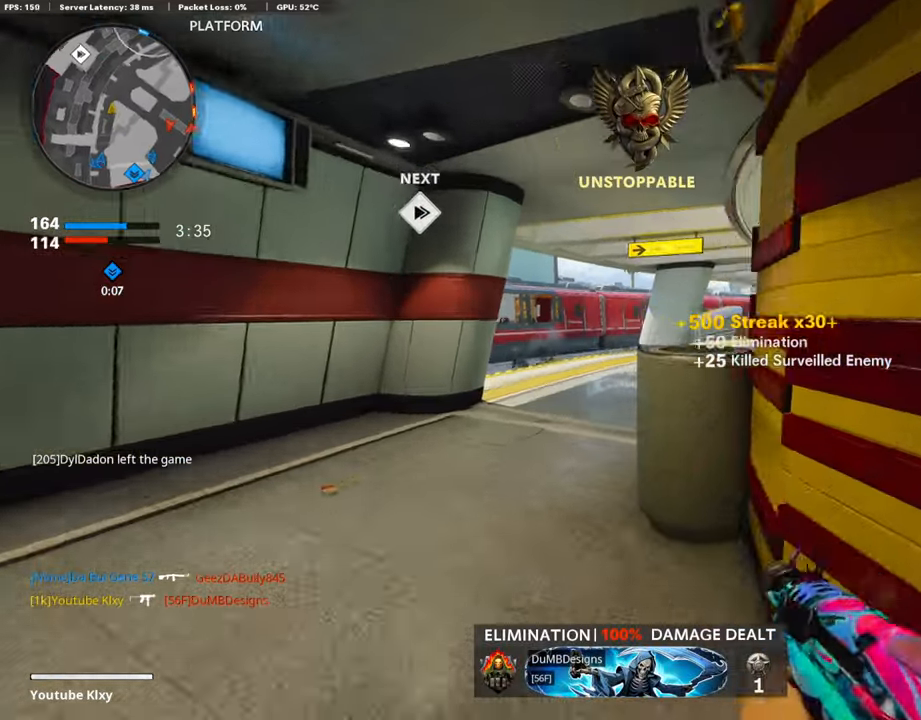
{"buttons": [], "left_stick": "up", "right_stick": "right", "events": [[67, "L3", "up"], [151, "L3", "down"], [472, "L3", "up"]]}
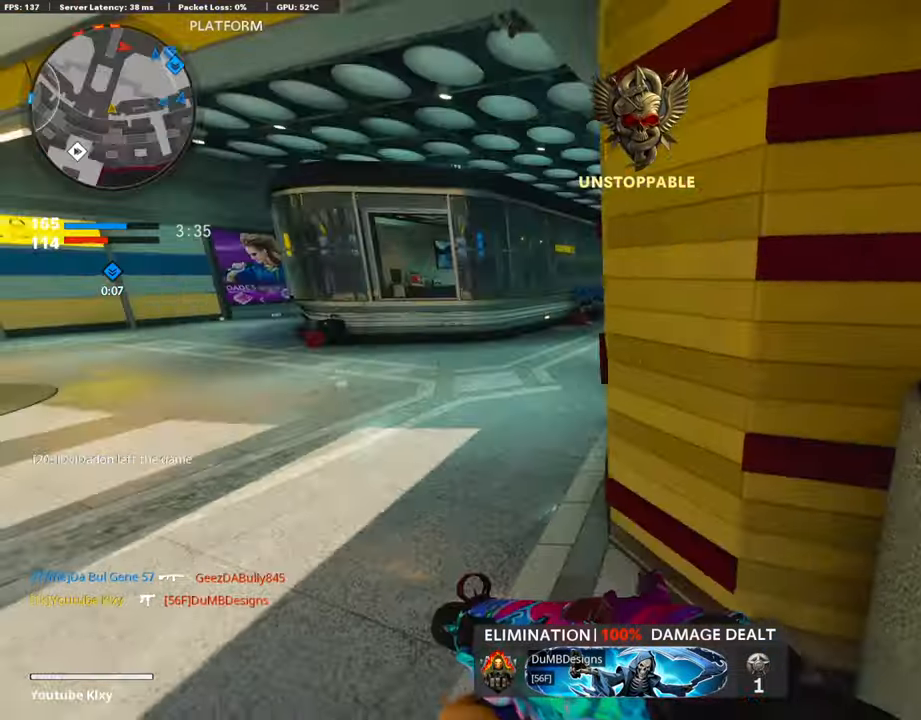
{"buttons": [], "left_stick": "up", "right_stick": "center", "events": [[17, "right_stick", "center"], [321, "R3", "down"], [371, "right_stick", "right"], [422, "R3", "up"], [455, "right_stick", "center"]]}
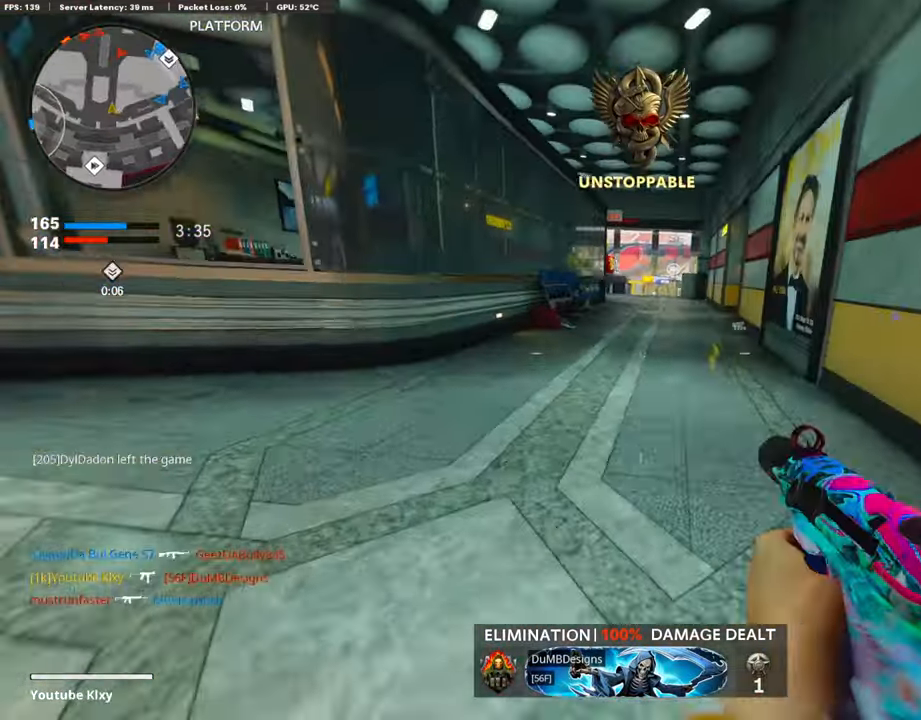
{"buttons": [], "left_stick": "up", "right_stick": "center", "events": [[17, "right_stick", "up"], [34, "R3", "down"], [51, "L3", "down"], [84, "right_stick", "center"], [118, "R3", "up"], [135, "L3", "up"], [253, "L3", "down"], [388, "L3", "up"]]}
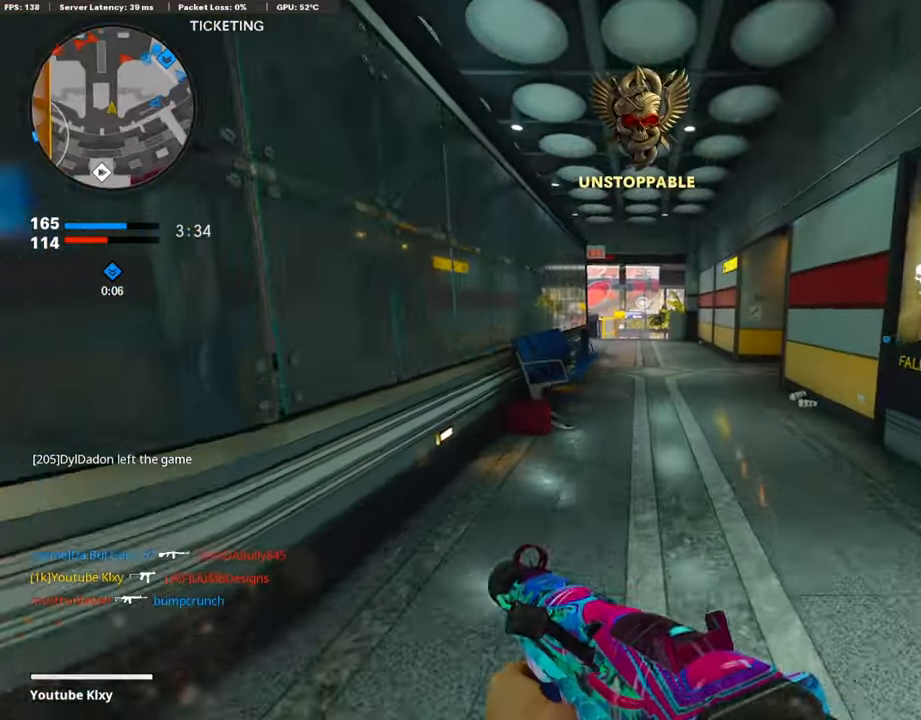
{"buttons": [], "left_stick": "up", "right_stick": "center", "events": []}
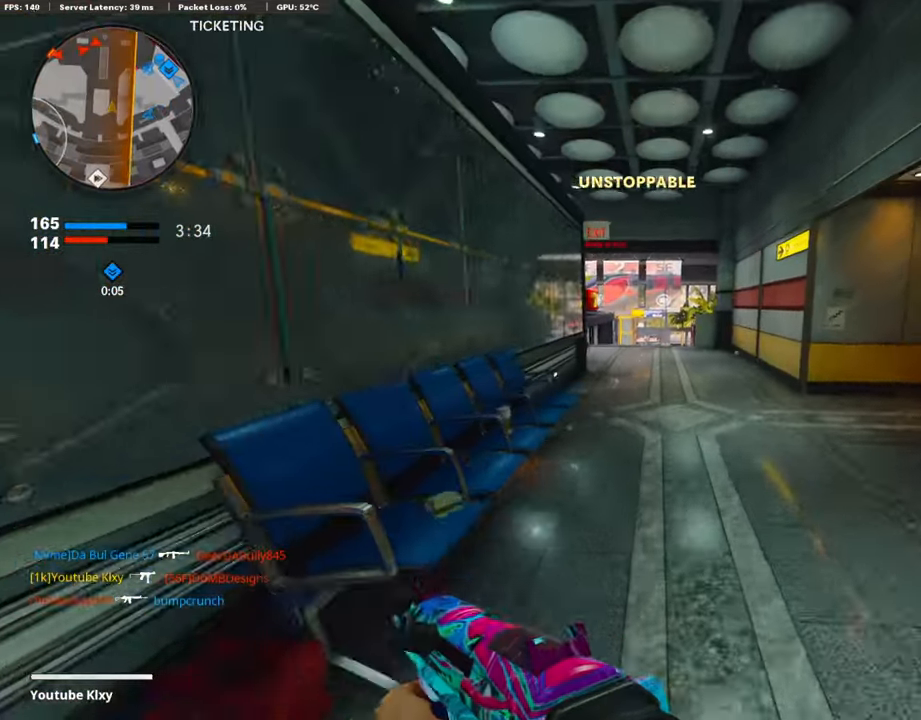
{"buttons": [], "left_stick": "up", "right_stick": "center", "events": []}
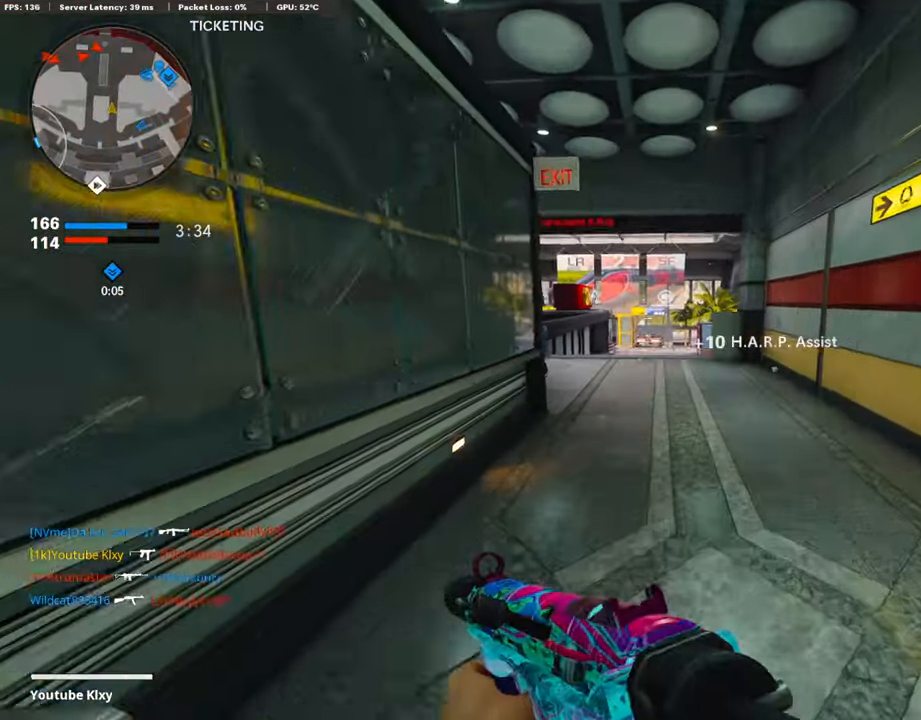
{"buttons": [], "left_stick": "up", "right_stick": "center", "events": [[152, "right_stick", "left"], [270, "right_stick", "center"], [354, "right_stick", "left"], [489, "right_stick", "center"]]}
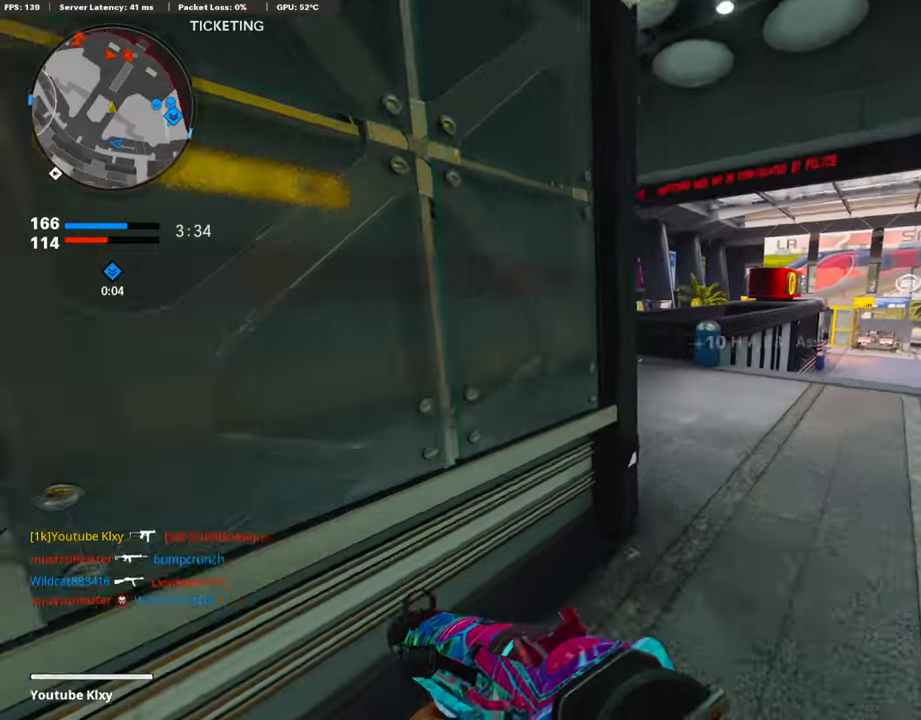
{"buttons": [], "left_stick": "up", "right_stick": "left", "events": [[354, "right_stick", "left"]]}
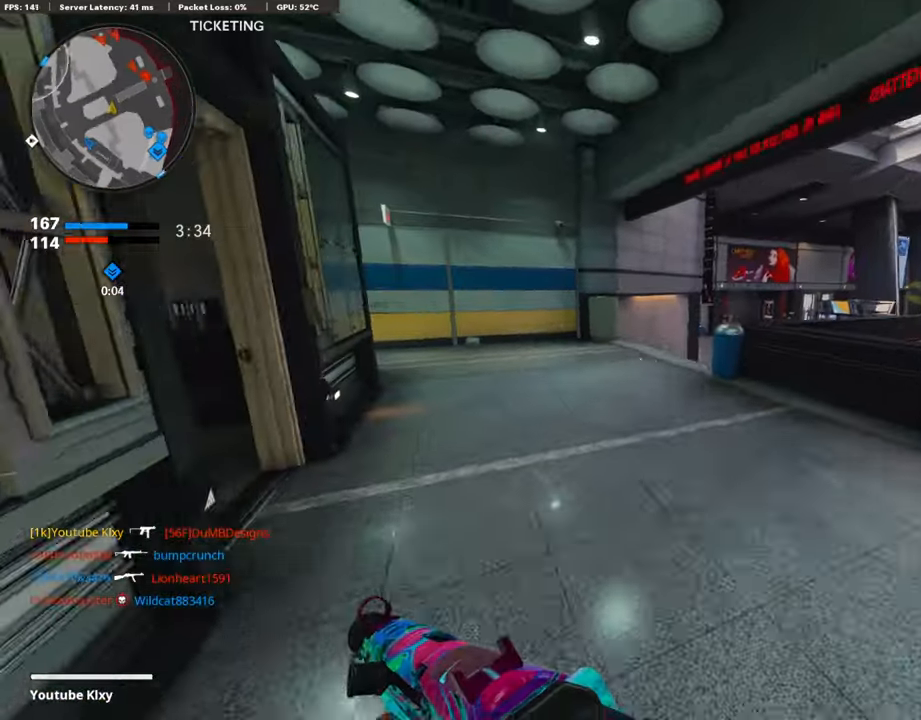
{"buttons": ["L1"], "left_stick": "up-left", "right_stick": "center", "events": [[101, "right_stick", "center"], [202, "R3", "down"], [236, "right_stick", "right"], [269, "L3", "down"], [337, "R3", "up"], [387, "CROSS", "down"], [404, "L3", "up"], [404, "right_stick", "center"], [438, "CROSS", "up"], [472, "L1", "down"], [472, "left_stick", "up-left"]]}
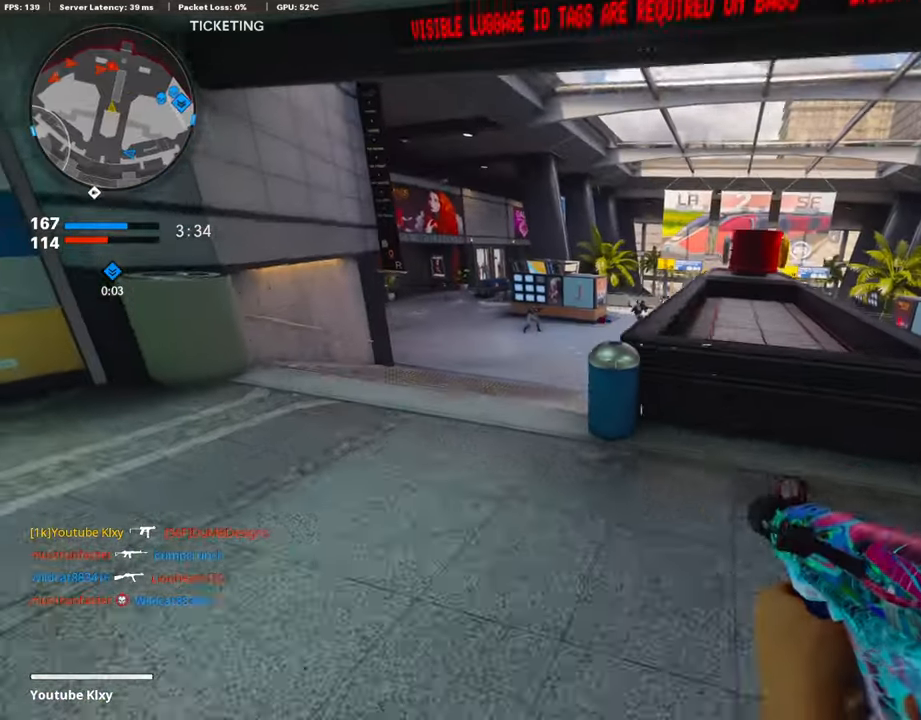
{"buttons": ["L1", "R1"], "left_stick": "left", "right_stick": "center", "events": [[34, "left_stick", "left"], [68, "right_stick", "left"], [388, "R1", "down"], [388, "right_stick", "up"], [472, "right_stick", "center"]]}
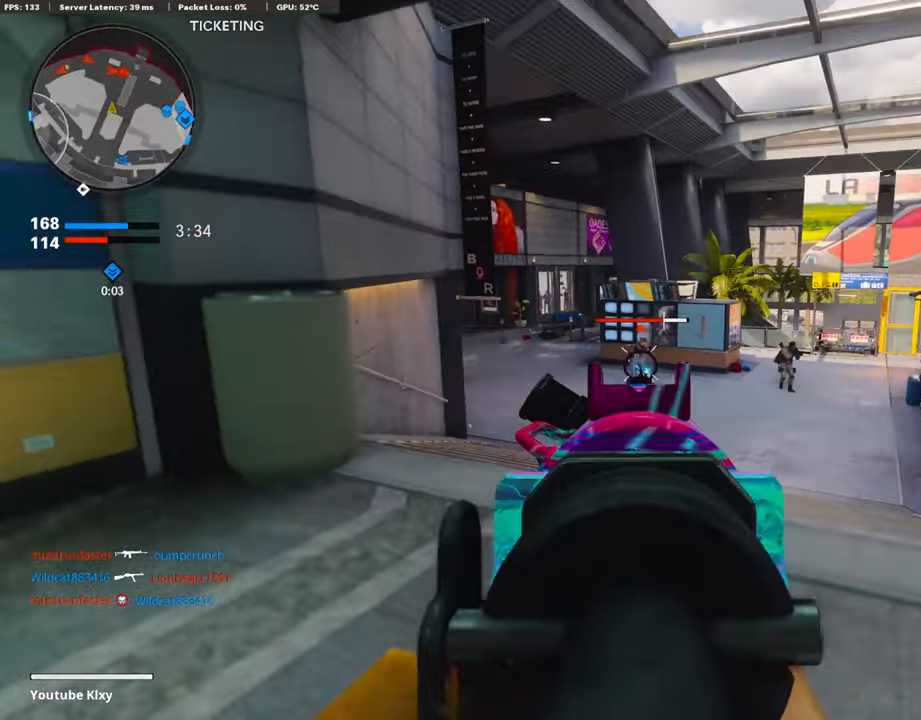
{"buttons": ["L1", "R1"], "left_stick": "right", "right_stick": "center", "events": [[270, "left_stick", "up-right"], [270, "right_stick", "right"], [371, "left_stick", "right"], [506, "right_stick", "center"]]}
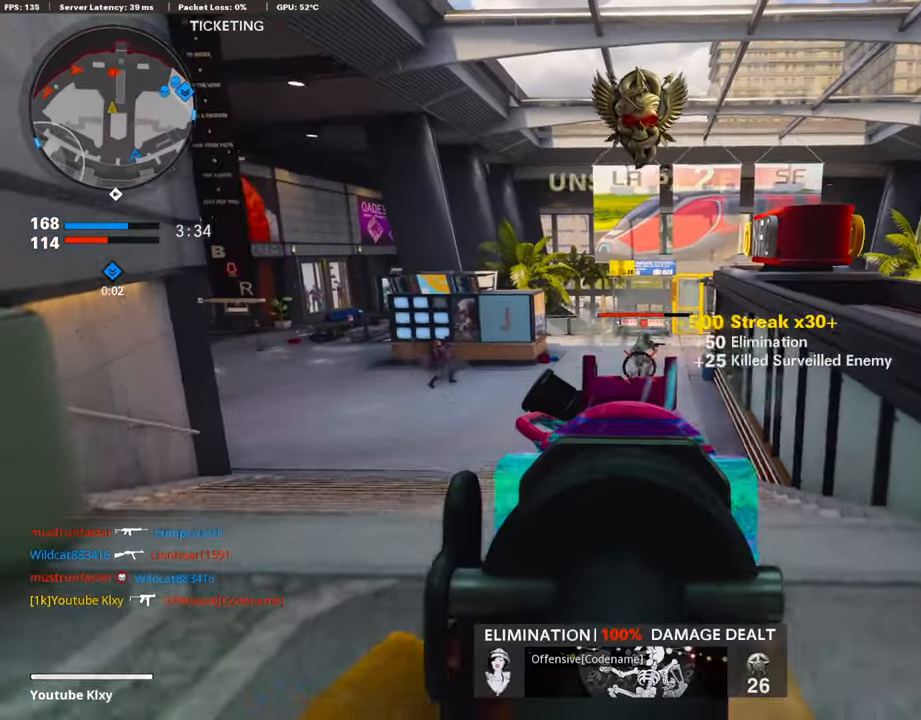
{"buttons": ["L1", "R1"], "left_stick": "left", "right_stick": "up-right", "events": [[101, "right_stick", "right"], [118, "left_stick", "left"], [269, "right_stick", "center"], [337, "right_stick", "left"], [438, "right_stick", "up"], [505, "right_stick", "up-right"]]}
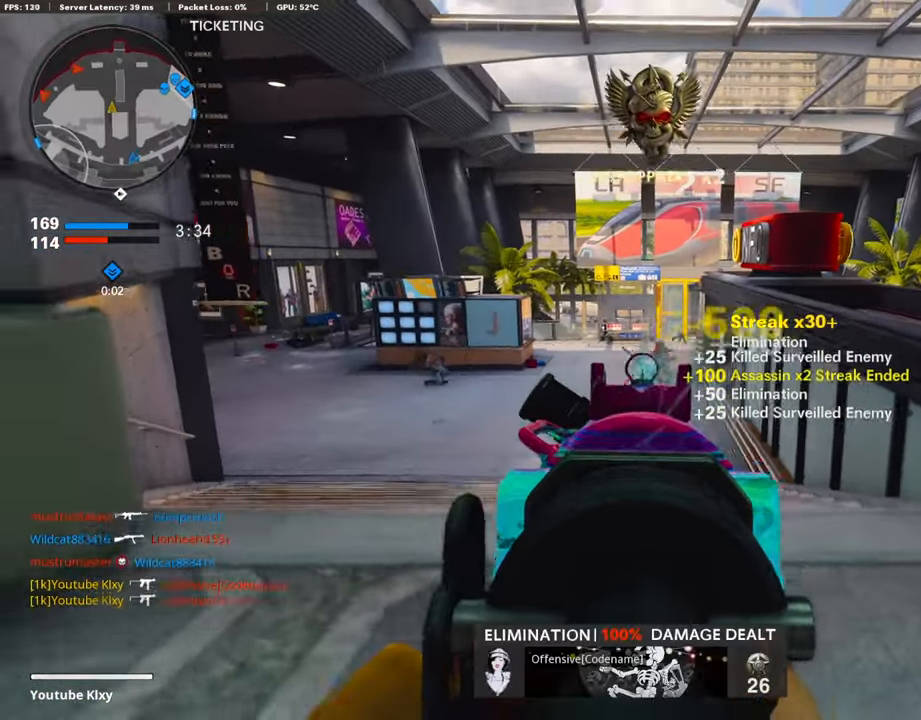
{"buttons": ["L1"], "left_stick": "up-left", "right_stick": "center", "events": [[17, "left_stick", "center"], [68, "left_stick", "up-right"], [169, "right_stick", "center"], [219, "L1", "up"], [219, "R1", "up"], [253, "left_stick", "left"], [253, "right_stick", "left"], [405, "right_stick", "center"], [472, "left_stick", "up-left"], [489, "L1", "down"]]}
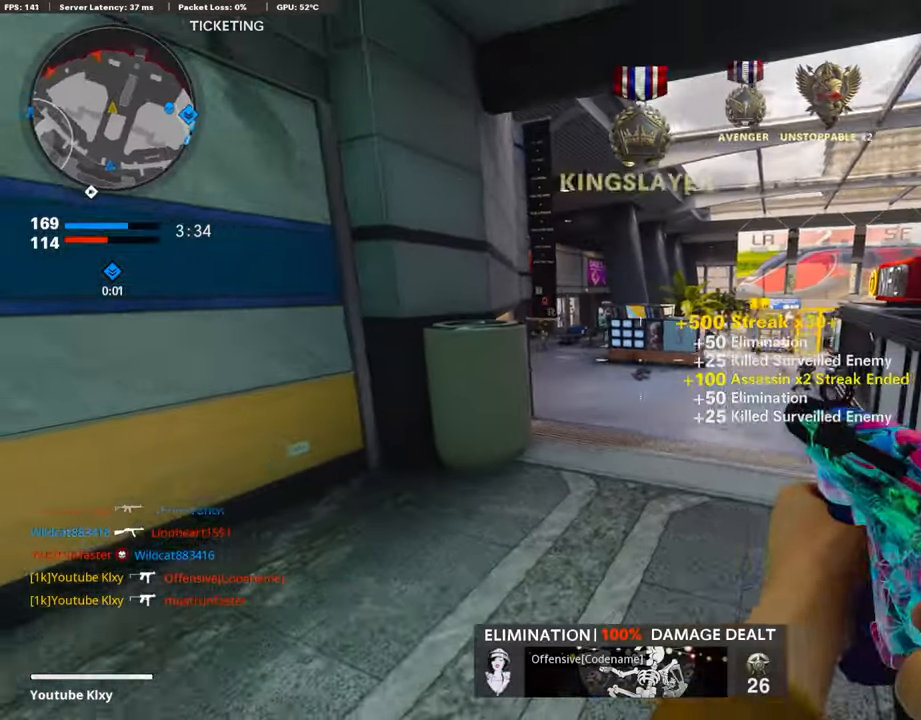
{"buttons": ["L1", "R1"], "left_stick": "left", "right_stick": "center", "events": [[17, "left_stick", "left"], [17, "right_stick", "left"], [34, "left_stick", "up-right"], [152, "right_stick", "center"], [287, "right_stick", "up-left"], [371, "left_stick", "left"], [405, "R1", "down"], [422, "right_stick", "center"]]}
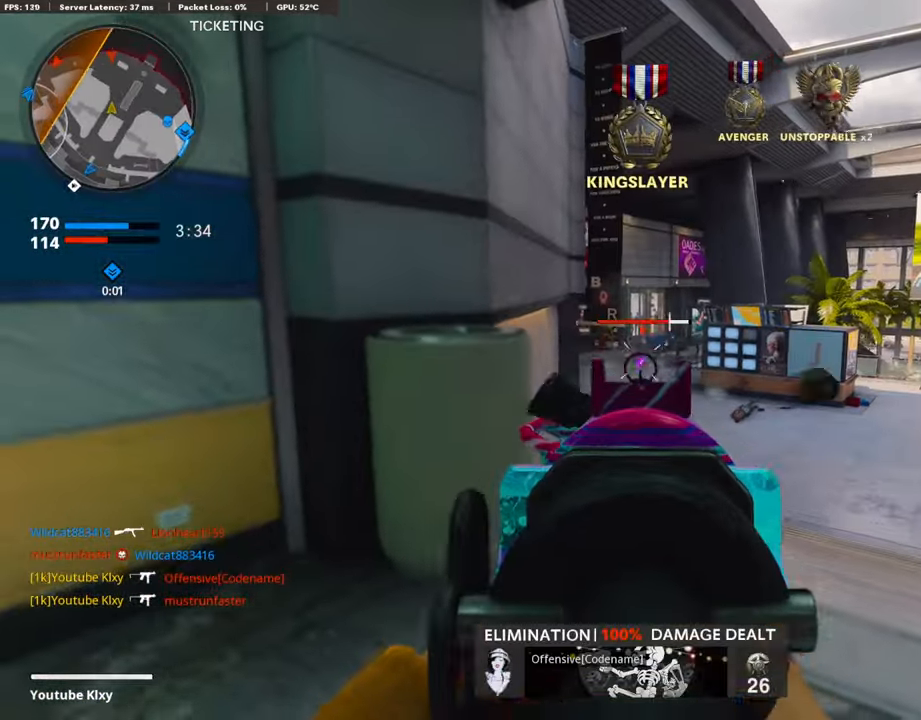
{"buttons": ["L1", "R1"], "left_stick": "left", "right_stick": "center", "events": [[84, "left_stick", "up-right"], [151, "right_stick", "down-right"], [320, "right_stick", "center"], [387, "left_stick", "left"]]}
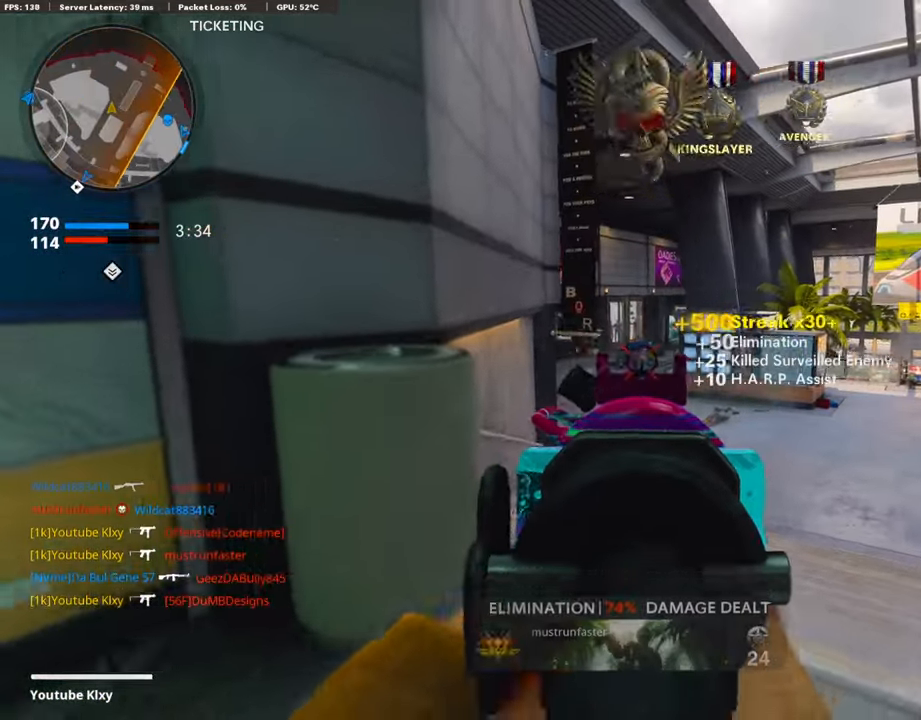
{"buttons": ["L3"], "left_stick": "up-right", "right_stick": "right", "events": [[33, "L1", "up"], [33, "SQUARE", "down"], [101, "R1", "up"], [118, "SQUARE", "up"], [134, "right_stick", "left"], [252, "left_stick", "up"], [286, "right_stick", "center"], [320, "left_stick", "right"], [404, "left_stick", "up-right"], [488, "L3", "down"], [505, "right_stick", "right"]]}
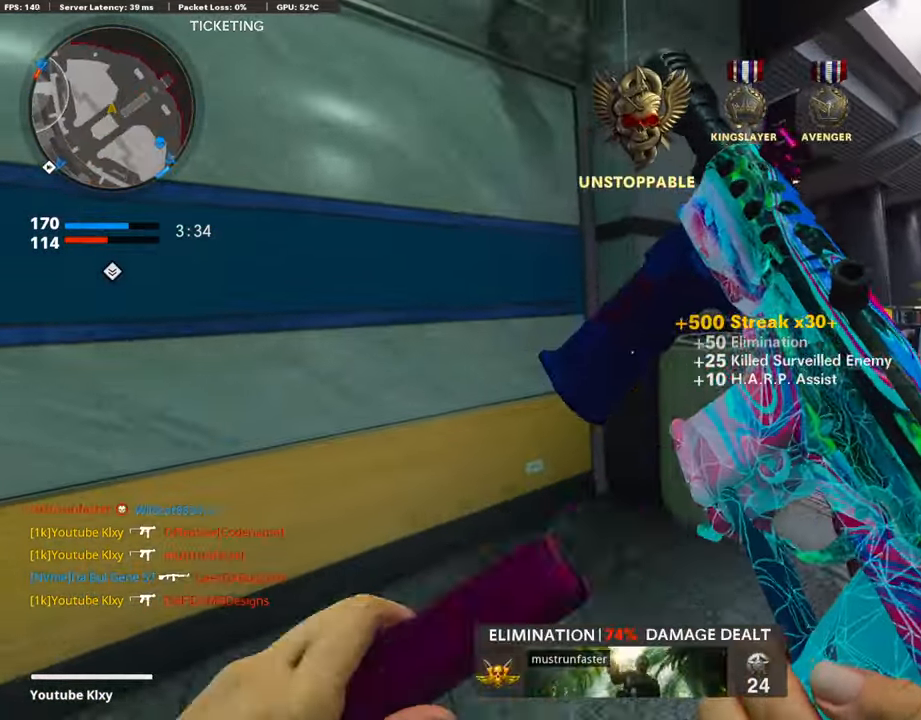
{"buttons": [], "left_stick": "up", "right_stick": "center", "events": [[68, "L3", "up"], [84, "left_stick", "center"], [84, "right_stick", "center"], [135, "left_stick", "down-left"], [135, "right_stick", "left"], [287, "left_stick", "up-left"], [354, "L3", "down"], [405, "right_stick", "center"], [472, "left_stick", "up"], [506, "L3", "up"]]}
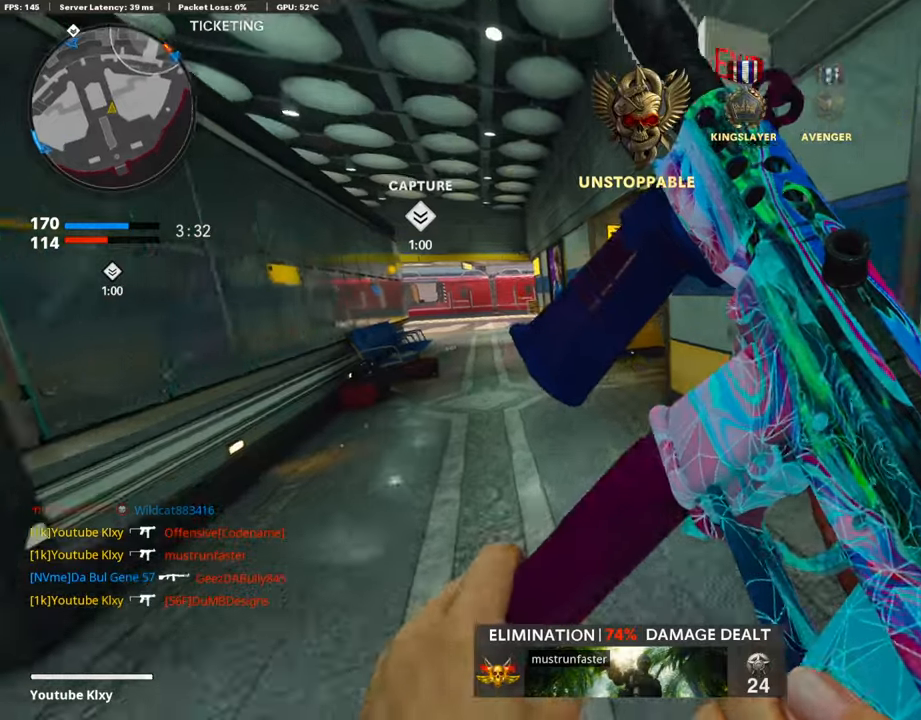
{"buttons": [], "left_stick": "up", "right_stick": "center", "events": [[101, "right_stick", "left"], [169, "right_stick", "center"]]}
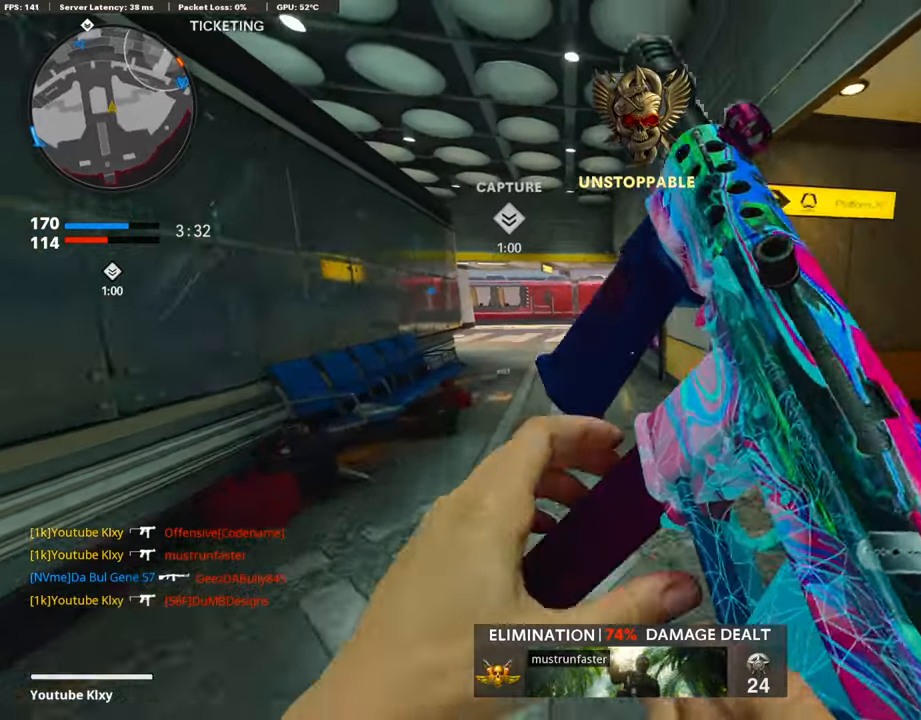
{"buttons": [], "left_stick": "up", "right_stick": "center", "events": [[286, "TRIANGLE", "down"], [371, "TRIANGLE", "up"], [421, "TRIANGLE", "down"], [505, "TRIANGLE", "up"]]}
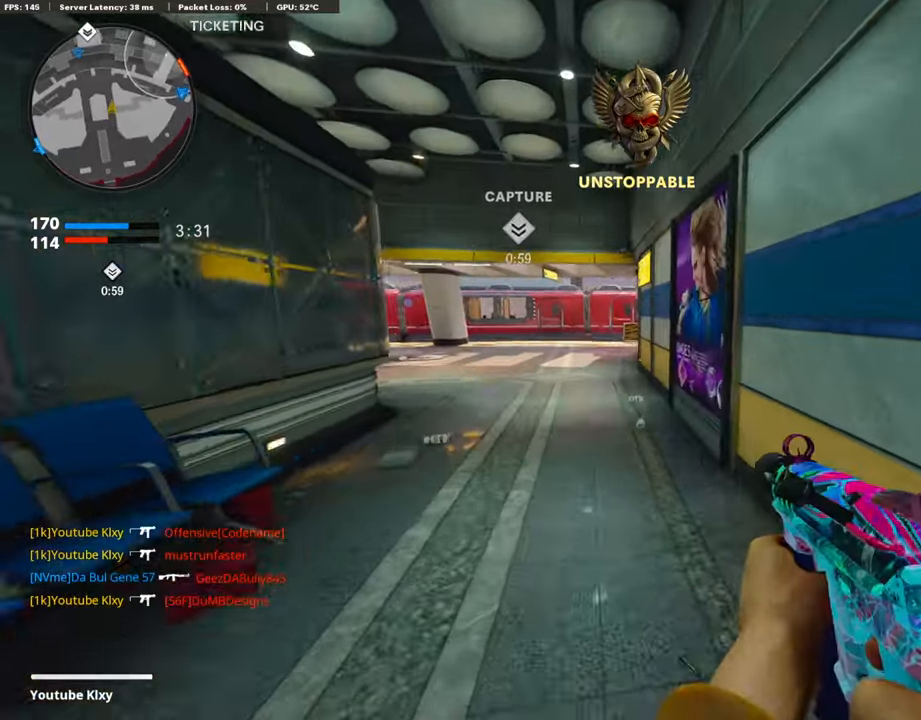
{"buttons": ["TRIANGLE"], "left_stick": "up", "right_stick": "center", "events": [[85, "TRIANGLE", "down"], [152, "TRIANGLE", "up"], [203, "TRIANGLE", "down"], [236, "TRIANGLE", "up"], [338, "TRIANGLE", "down"], [405, "TRIANGLE", "up"], [456, "TRIANGLE", "down"]]}
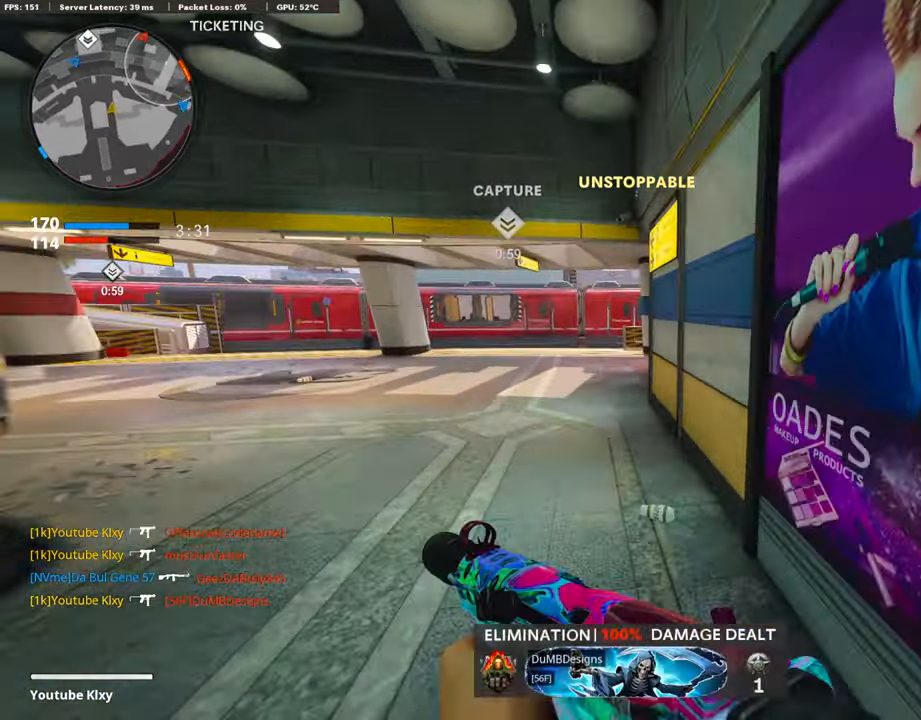
{"buttons": [], "left_stick": "up", "right_stick": "center", "events": [[34, "TRIANGLE", "up"], [236, "TRIANGLE", "down"], [303, "TRIANGLE", "up"], [354, "TRIANGLE", "down"], [438, "TRIANGLE", "up"]]}
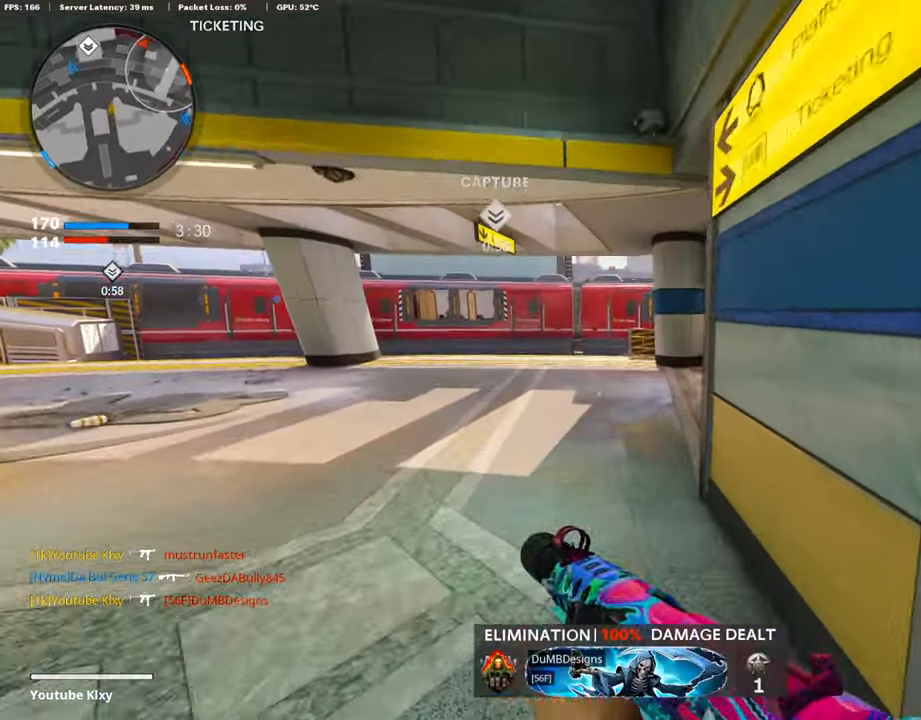
{"buttons": [], "left_stick": "up", "right_stick": "center", "events": []}